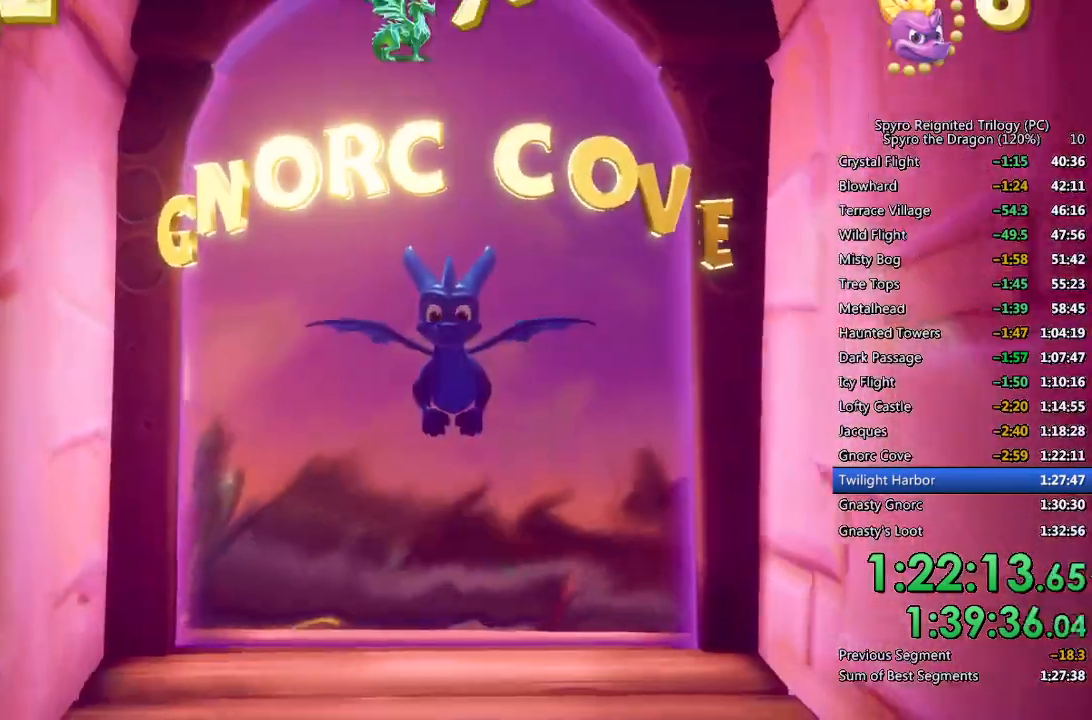
Gameplay with a controller (PlayStation layout); each line is a JSON object with the inputs held at the frame after it. "events" lists button and stick changes between this image and that frame as [ms after this image, input, new state], when the widget could be followed in between.
{"buttons": [], "left_stick": "center", "right_stick": "center", "events": [[150, "SQUARE", "down"], [450, "SQUARE", "up"]]}
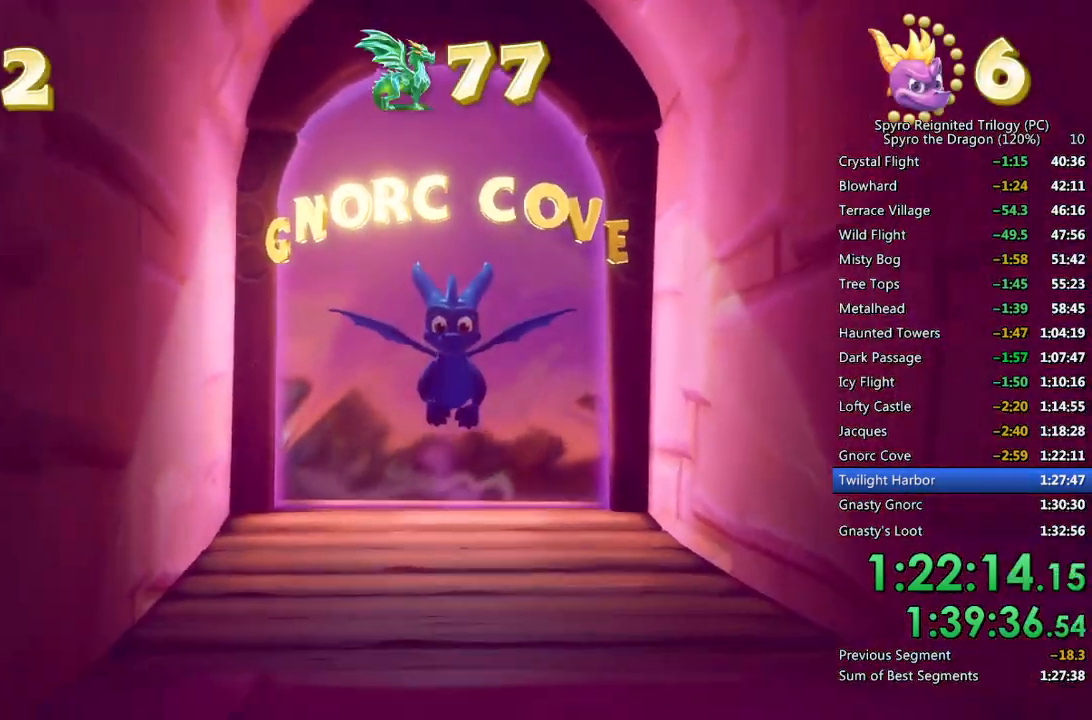
{"buttons": ["SQUARE"], "left_stick": "center", "right_stick": "center", "events": [[50, "SQUARE", "down"]]}
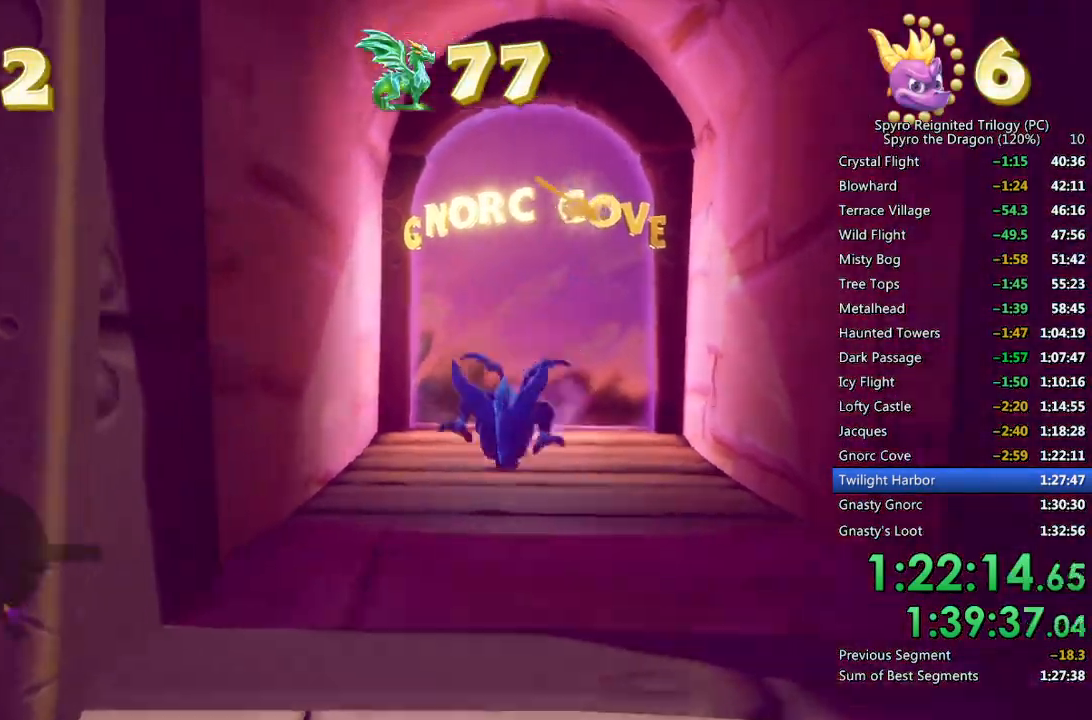
{"buttons": ["SQUARE"], "left_stick": "center", "right_stick": "center", "events": [[233, "left_stick", "left"], [467, "left_stick", "center"]]}
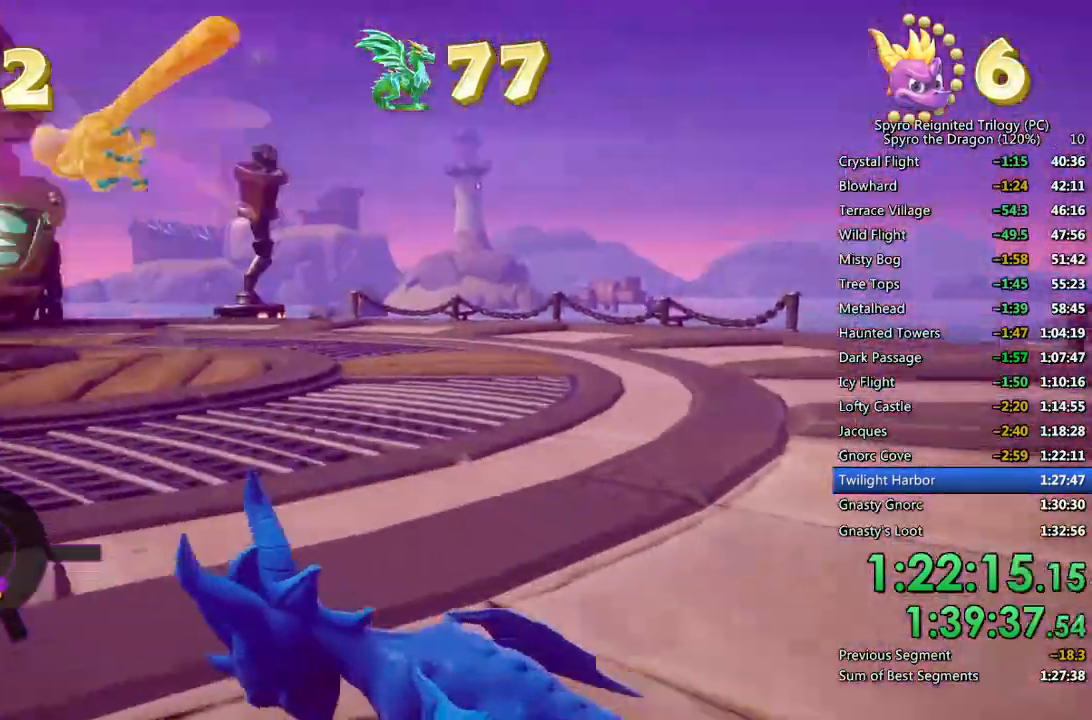
{"buttons": ["SQUARE"], "left_stick": "left", "right_stick": "center", "events": [[33, "left_stick", "left"], [350, "left_stick", "center"], [400, "left_stick", "left"]]}
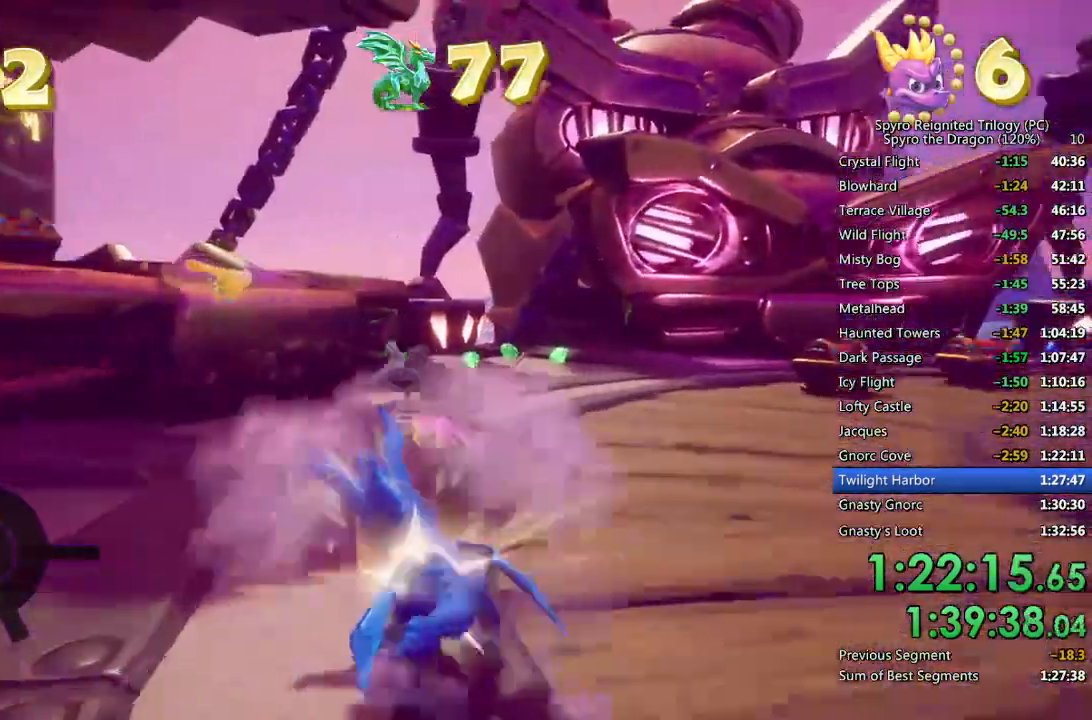
{"buttons": ["SQUARE"], "left_stick": "up-left", "right_stick": "center", "events": [[33, "CROSS", "down"], [217, "left_stick", "center"], [383, "left_stick", "up-left"], [483, "CROSS", "up"]]}
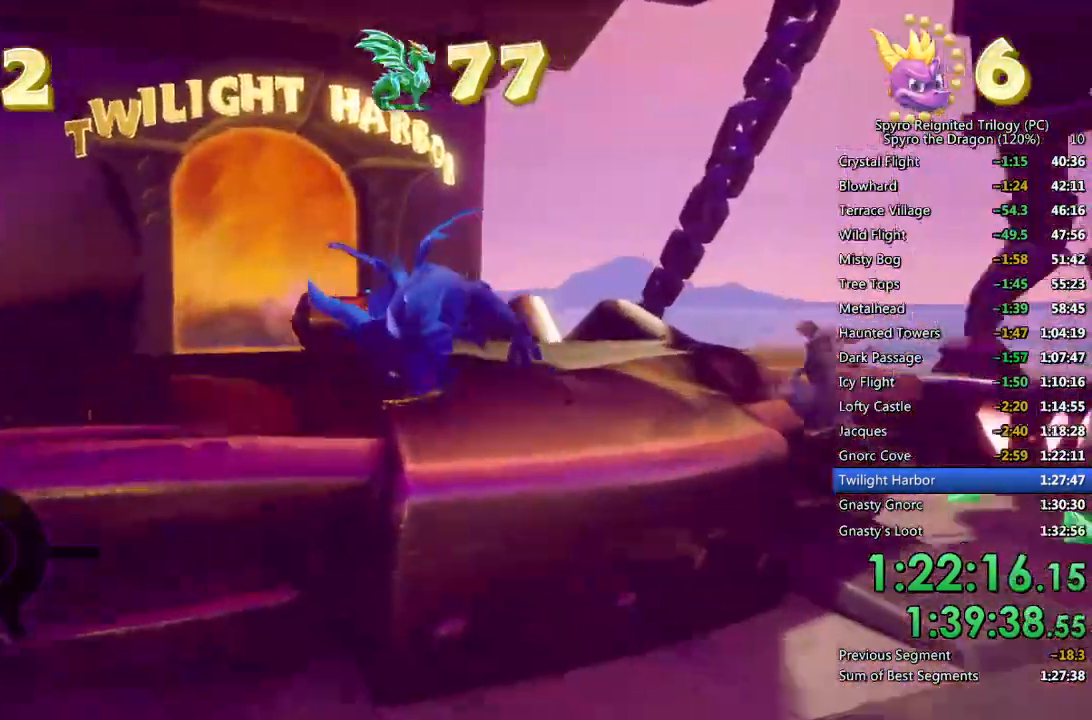
{"buttons": ["SQUARE"], "left_stick": "up", "right_stick": "center", "events": [[67, "left_stick", "center"], [300, "left_stick", "up-left"], [417, "left_stick", "up"]]}
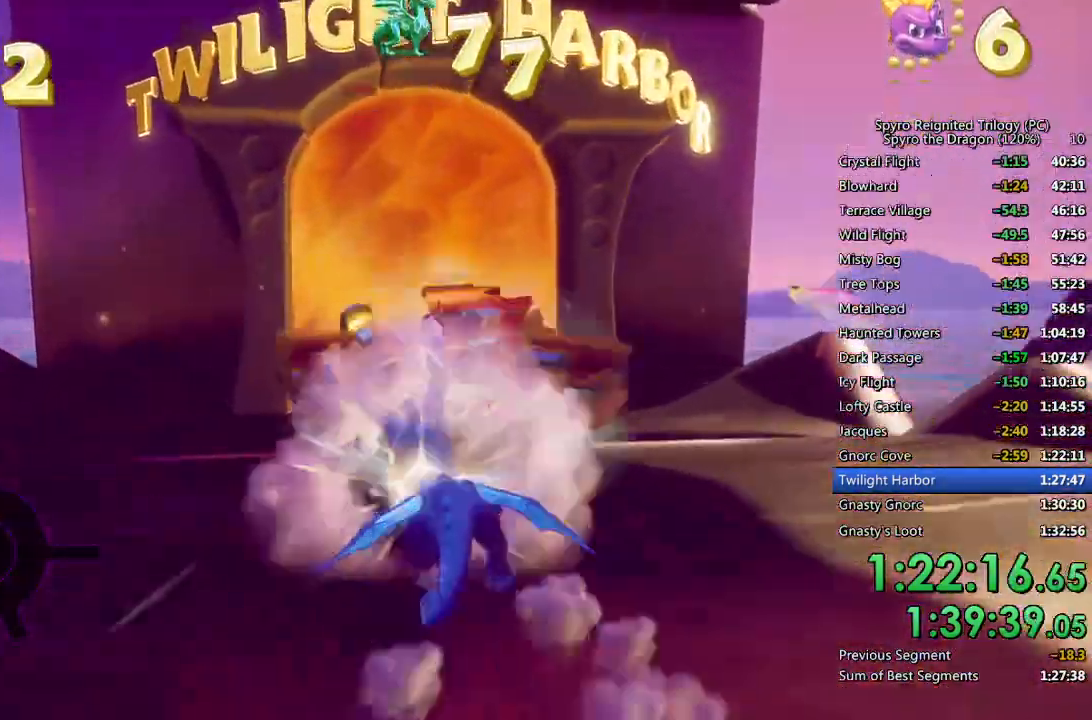
{"buttons": [], "left_stick": "center", "right_stick": "center", "events": [[317, "left_stick", "center"], [333, "SQUARE", "up"]]}
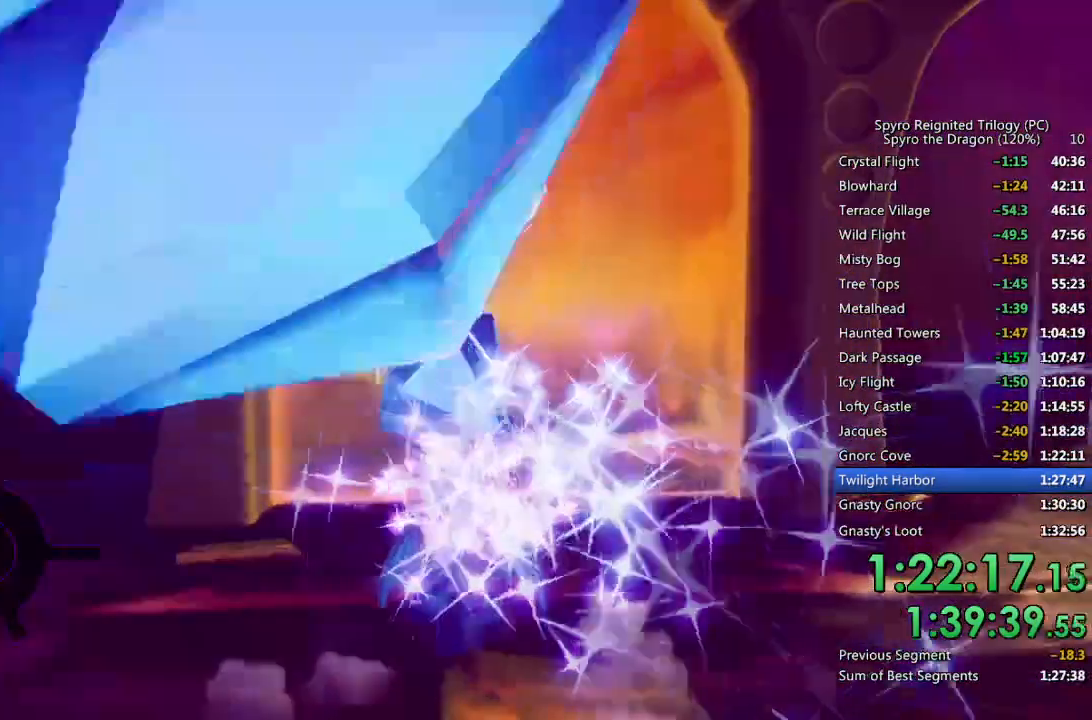
{"buttons": ["SQUARE"], "left_stick": "up", "right_stick": "center", "events": [[50, "left_stick", "up"], [67, "right_stick", "down-right"], [117, "right_stick", "center"], [350, "SQUARE", "down"]]}
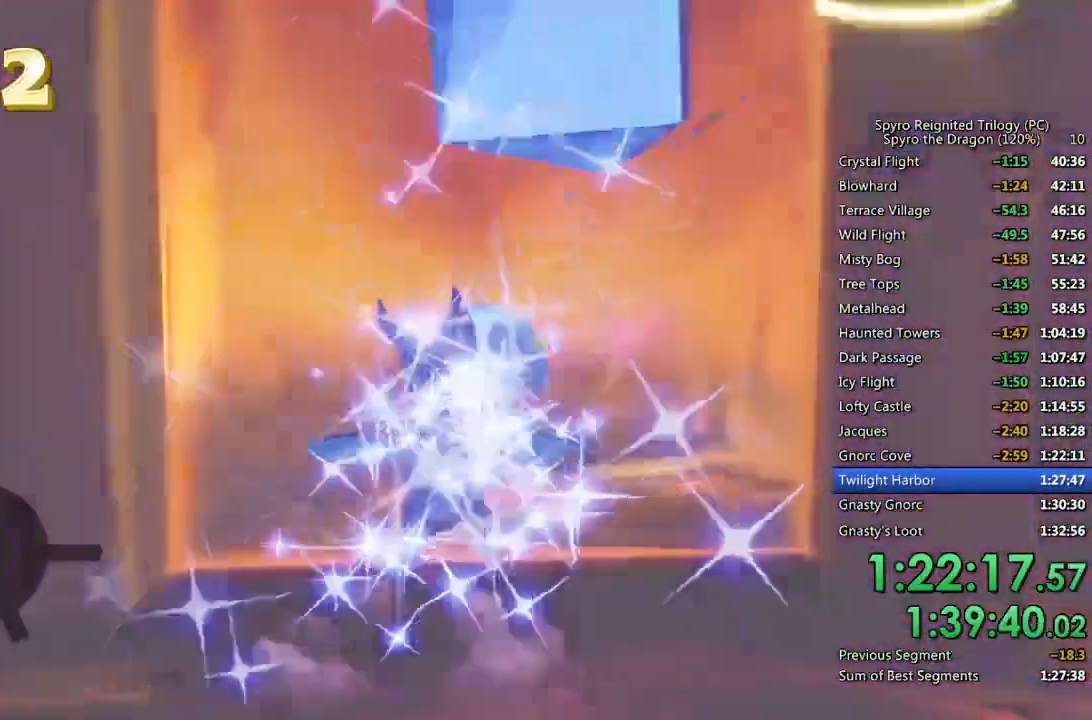
{"buttons": [], "left_stick": "center", "right_stick": "center", "events": [[200, "SQUARE", "up"], [283, "left_stick", "center"]]}
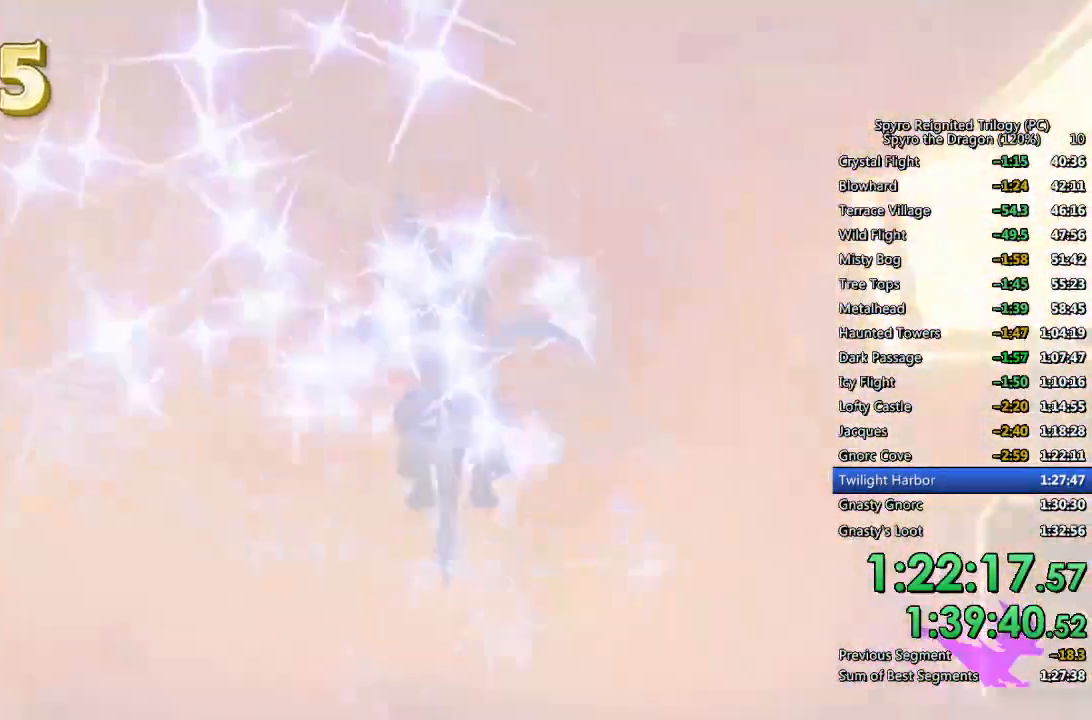
{"buttons": [], "left_stick": "center", "right_stick": "center", "events": []}
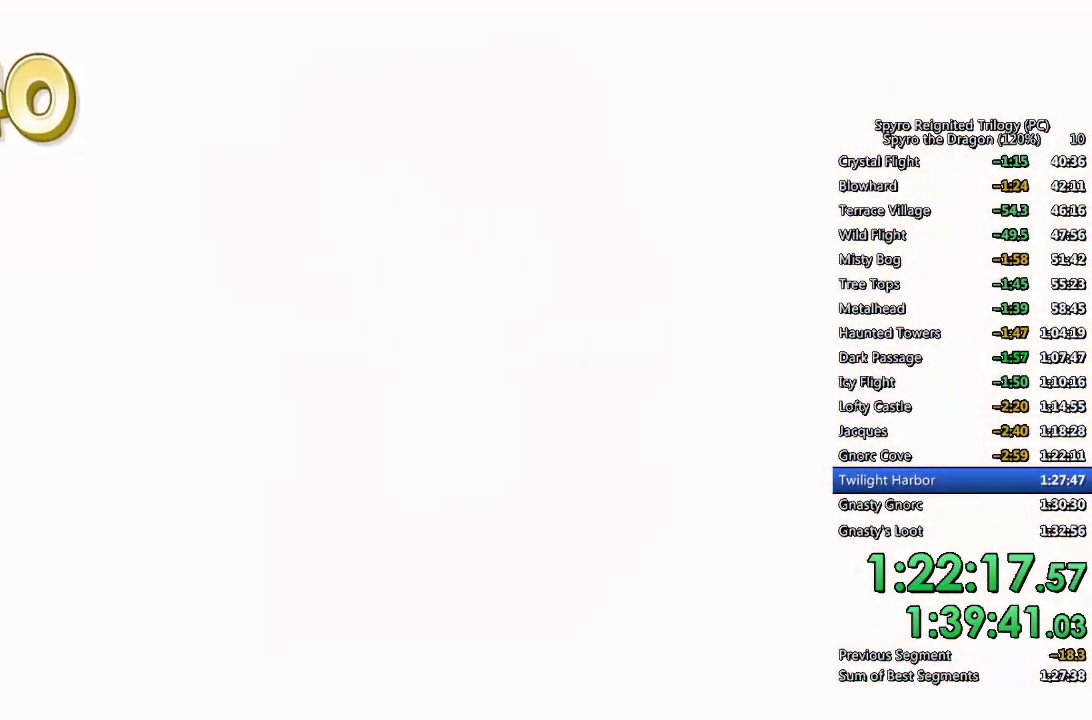
{"buttons": [], "left_stick": "center", "right_stick": "center", "events": []}
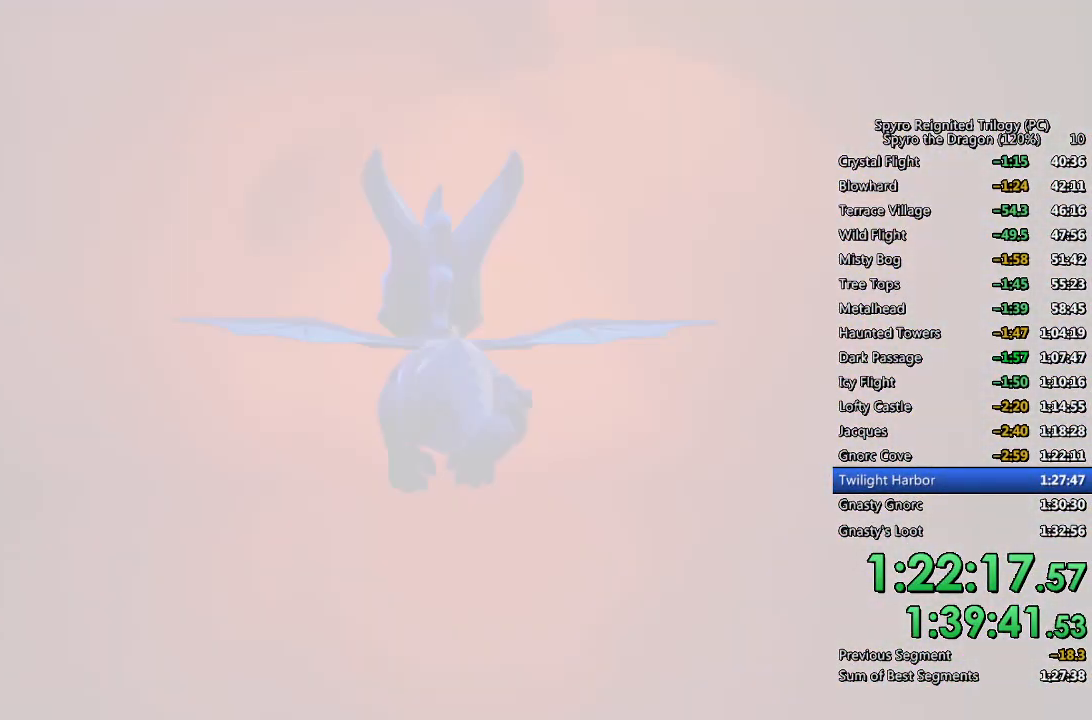
{"buttons": [], "left_stick": "center", "right_stick": "center", "events": []}
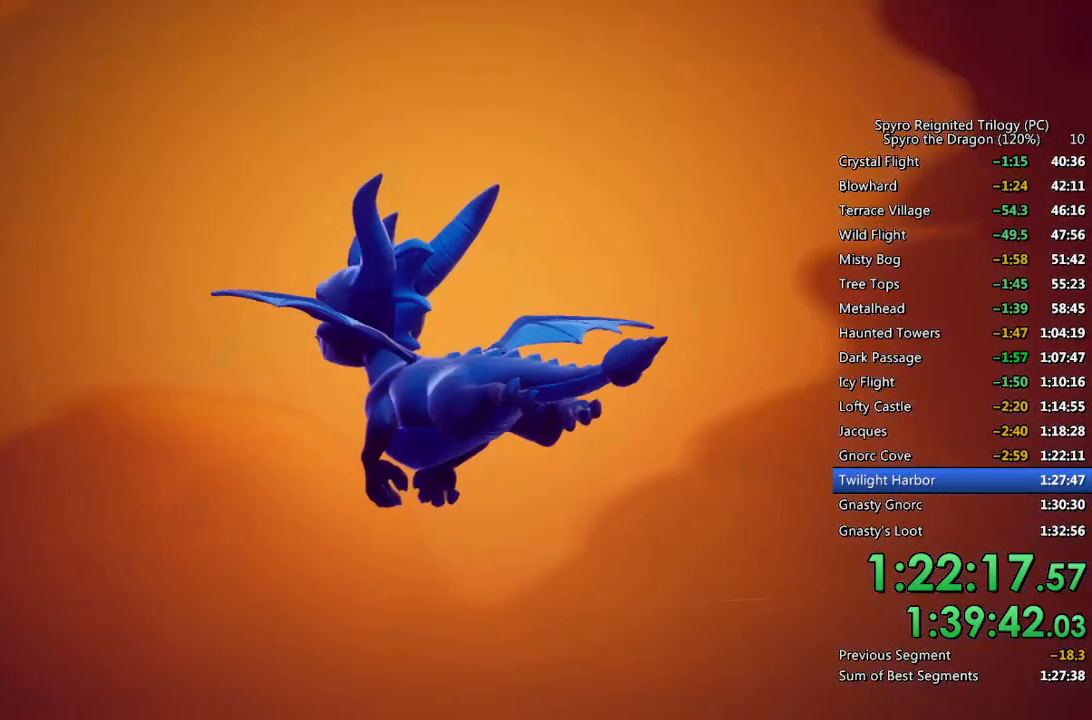
{"buttons": [], "left_stick": "center", "right_stick": "center", "events": []}
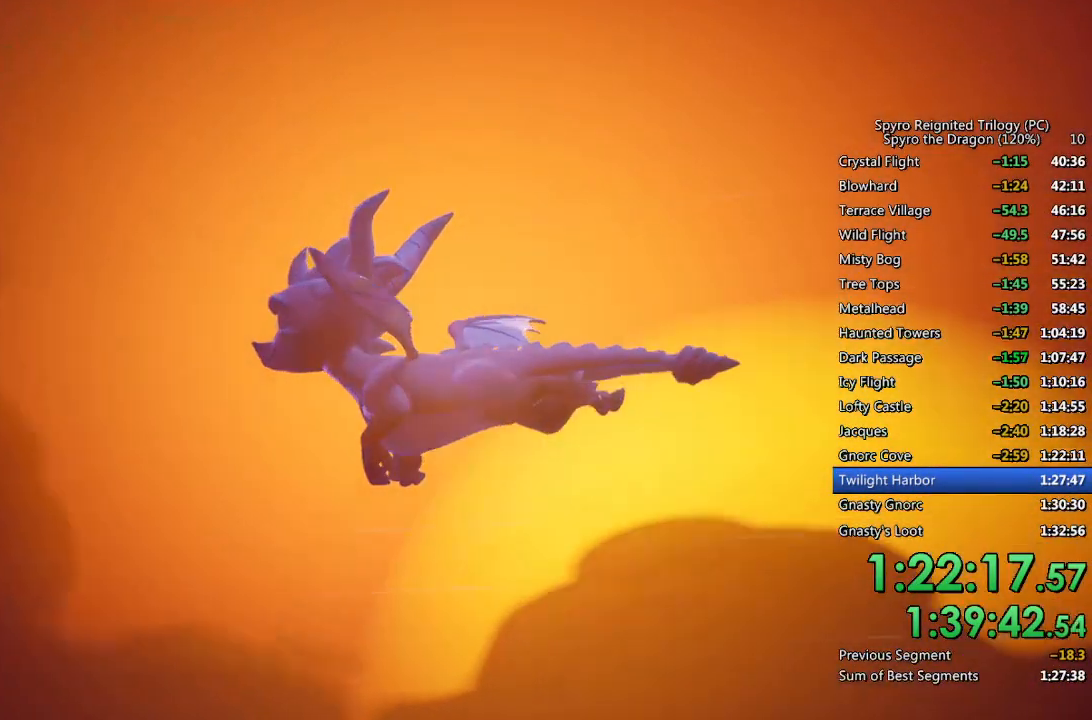
{"buttons": [], "left_stick": "center", "right_stick": "center", "events": []}
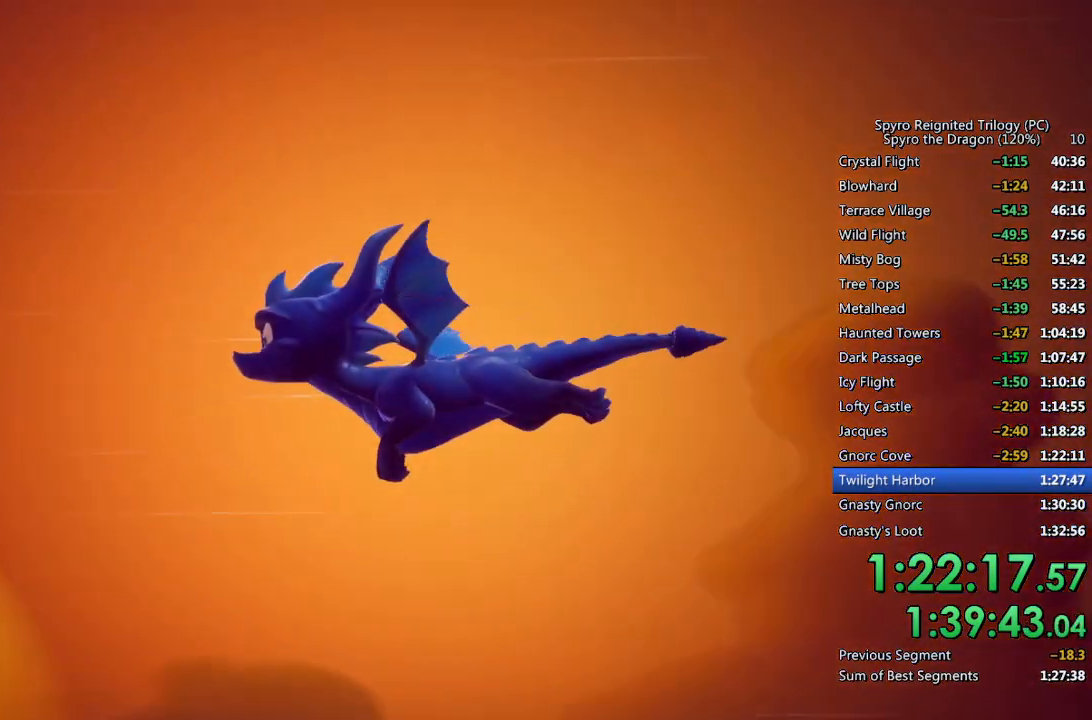
{"buttons": [], "left_stick": "center", "right_stick": "center", "events": []}
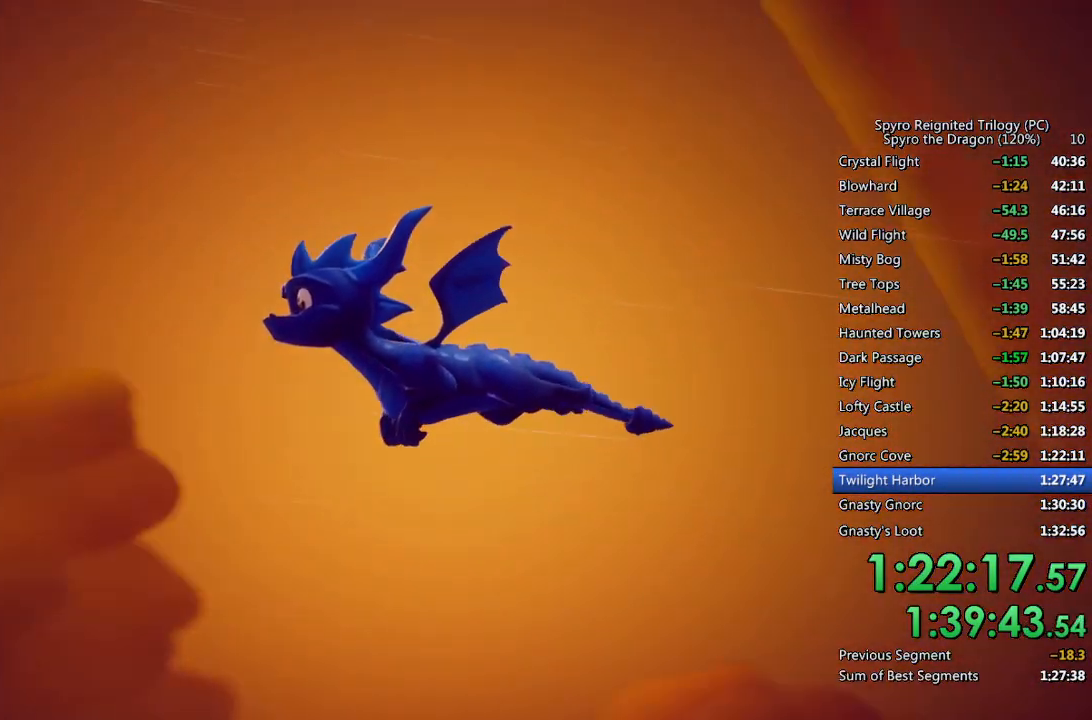
{"buttons": [], "left_stick": "center", "right_stick": "center", "events": []}
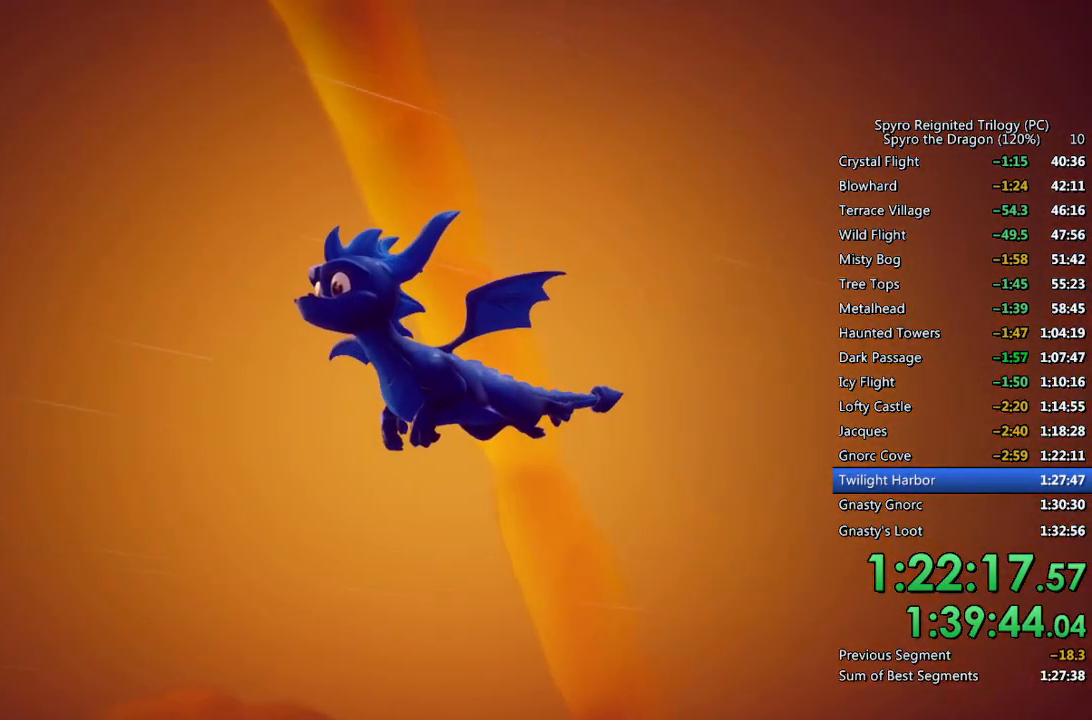
{"buttons": [], "left_stick": "center", "right_stick": "center", "events": []}
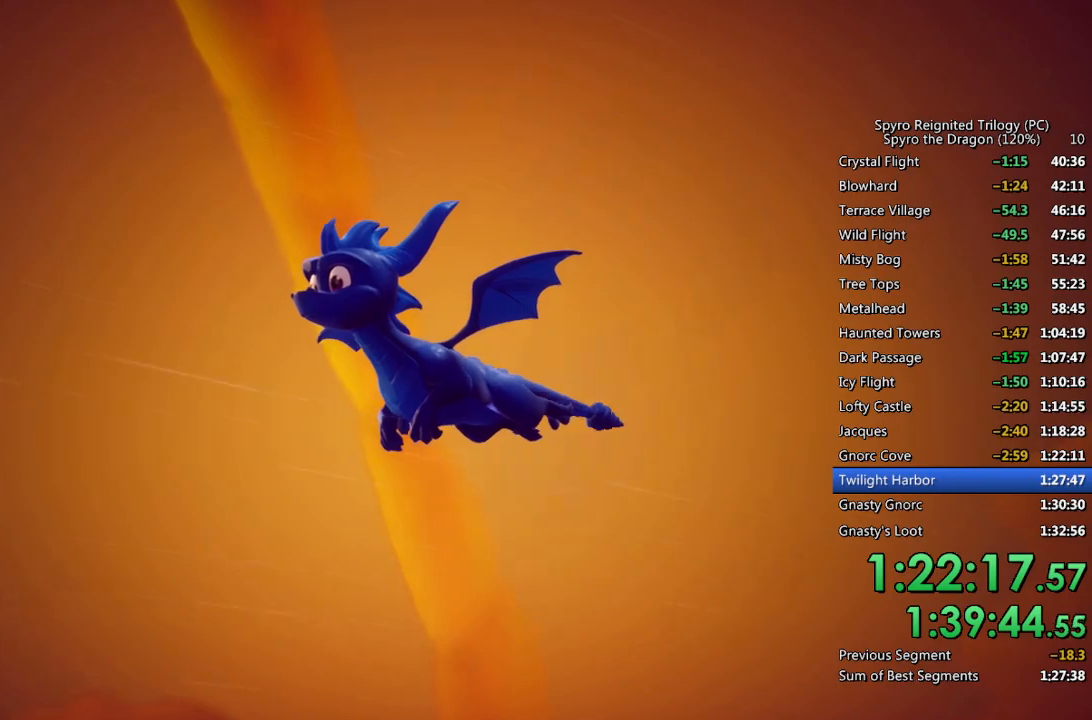
{"buttons": [], "left_stick": "center", "right_stick": "center", "events": []}